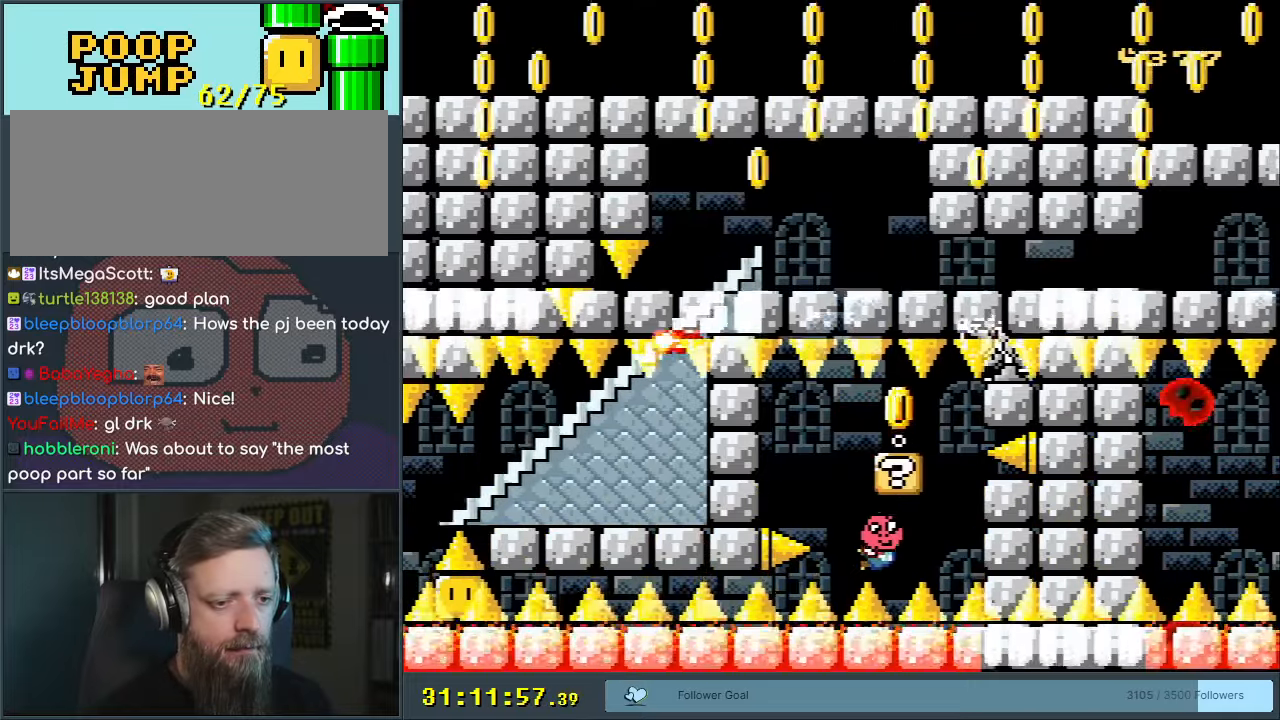
Gameplay with a controller (Nintendo layout); each line is a JSON object with the inputs held at the frame after it. "events" lists button and stick changes between this image and that frame as [ms after this image, input, new state], when the widget could be followed in between. Not read: L3 R3.
{"buttons": ["DPAD_DOWN"], "events": [[17, "B", "up"], [150, "DPAD_RIGHT", "down"], [167, "DPAD_DOWN", "up"], [267, "DPAD_RIGHT", "up"], [317, "B", "down"], [367, "DPAD_DOWN", "down"], [467, "B", "up"]]}
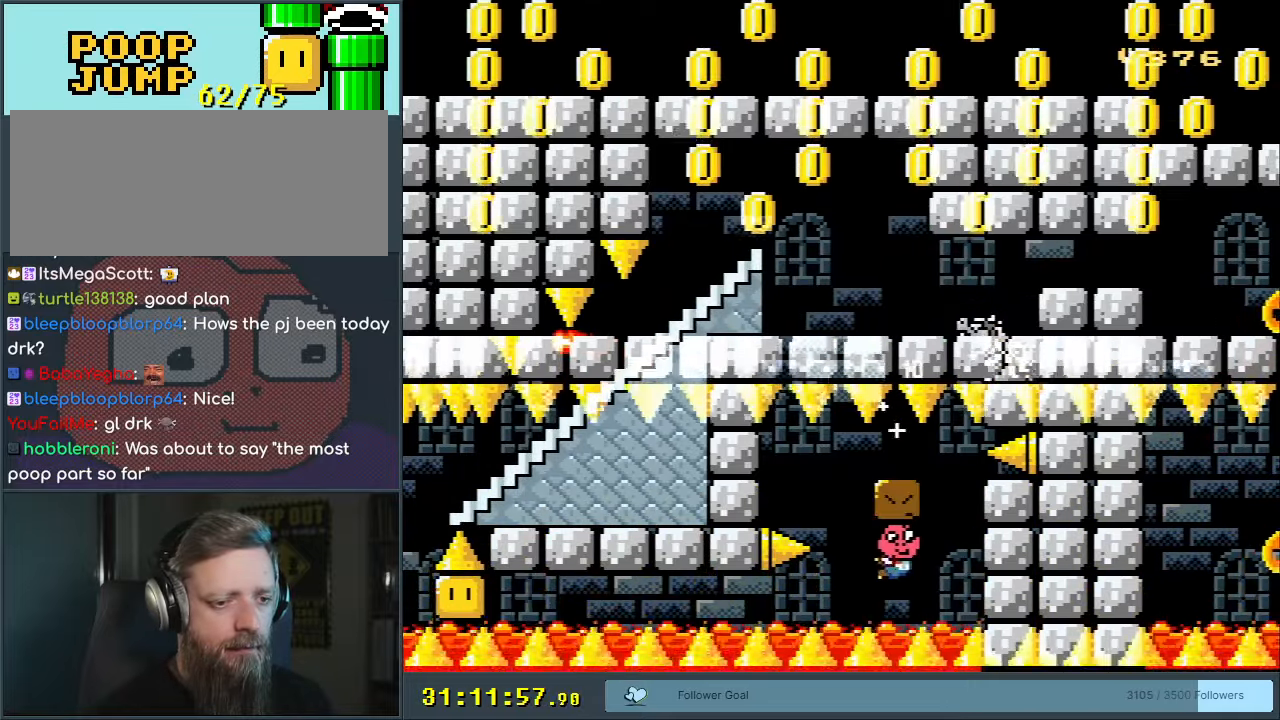
{"buttons": ["DPAD_DOWN"], "events": [[267, "B", "down"], [383, "B", "up"]]}
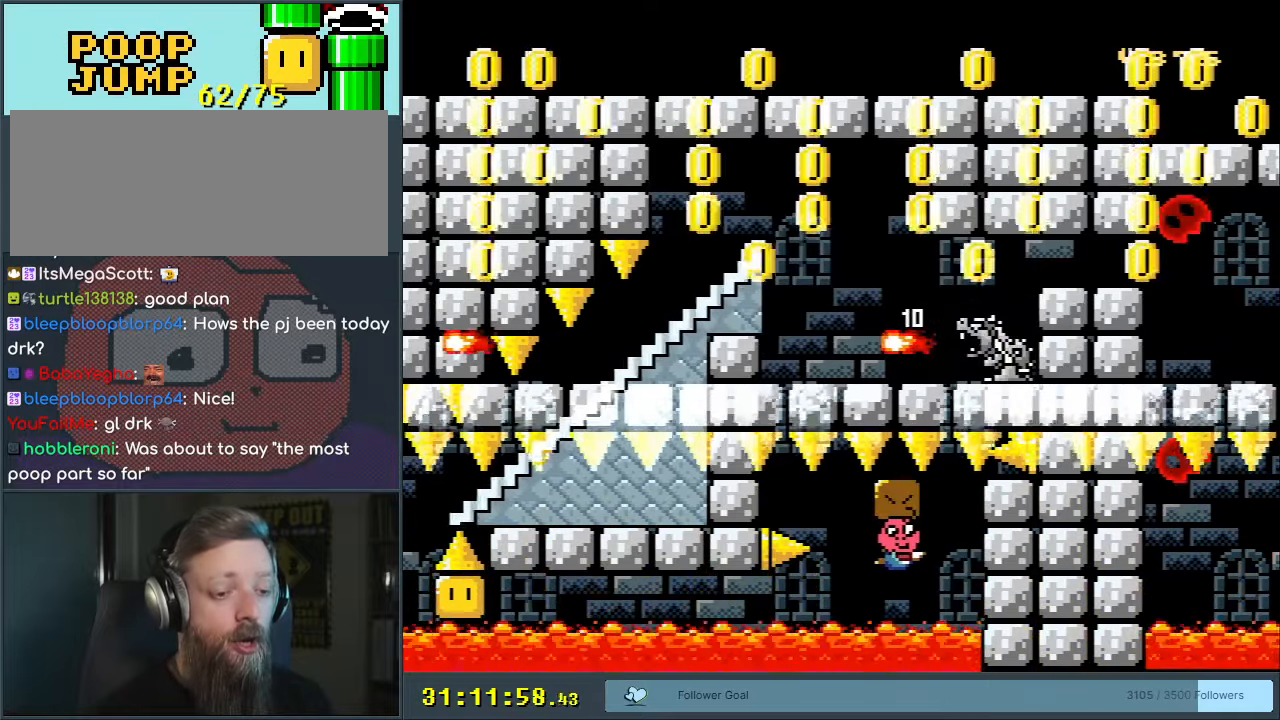
{"buttons": ["DPAD_DOWN"], "events": [[333, "DPAD_RIGHT", "down"], [367, "DPAD_RIGHT", "up"]]}
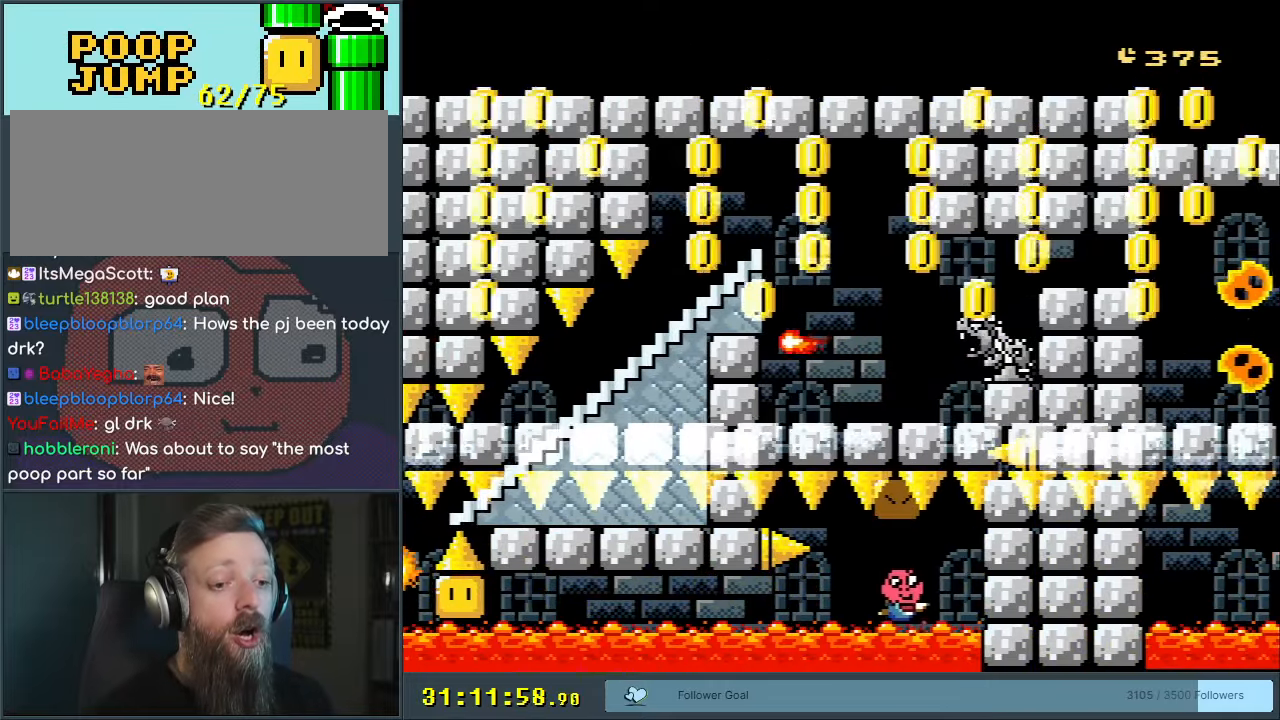
{"buttons": ["DPAD_DOWN", "DPAD_LEFT"], "events": [[50, "B", "down"], [67, "DPAD_LEFT", "down"], [167, "B", "up"], [250, "DPAD_LEFT", "up"], [350, "DPAD_LEFT", "down"]]}
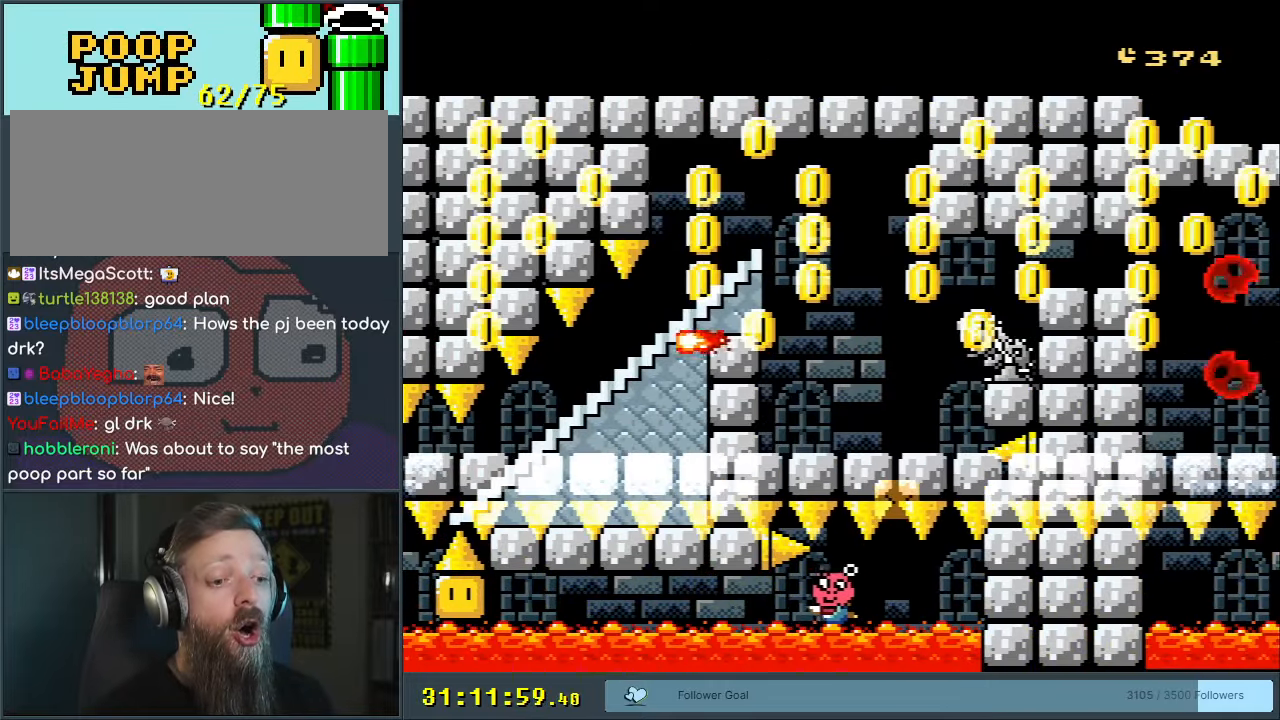
{"buttons": ["DPAD_DOWN", "DPAD_LEFT"], "events": [[233, "B", "down"], [333, "B", "up"]]}
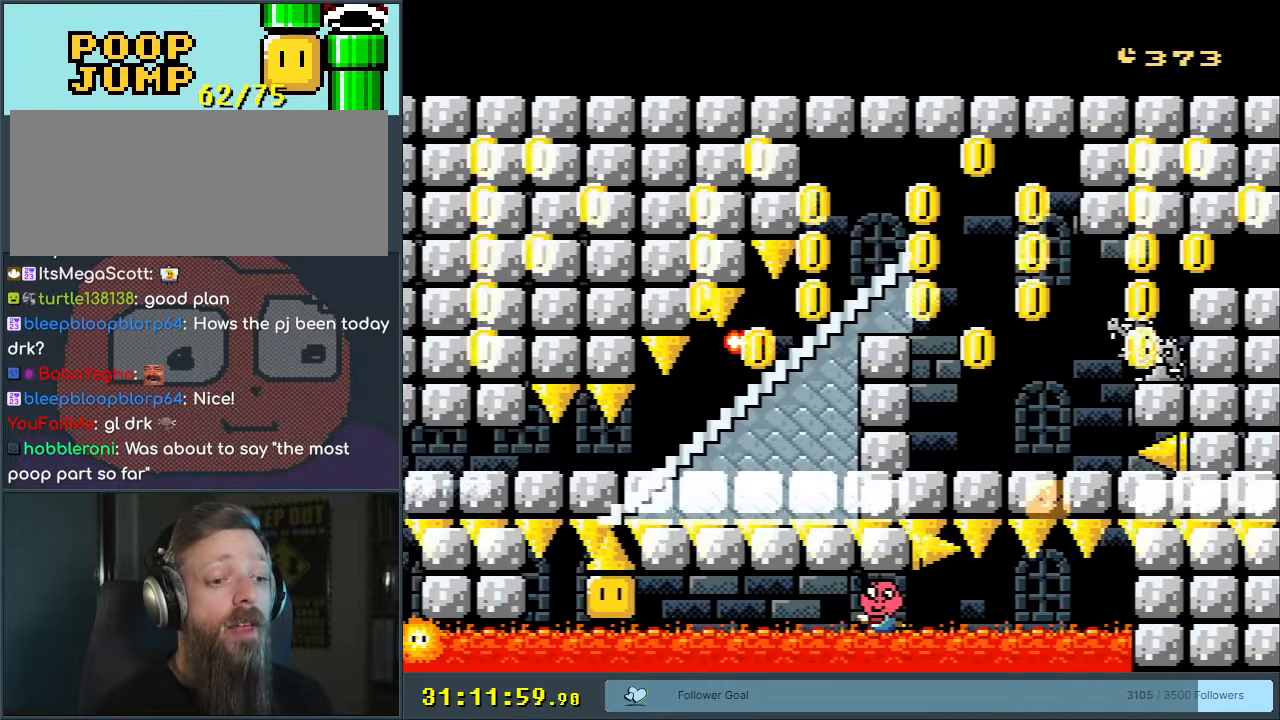
{"buttons": ["DPAD_DOWN", "DPAD_RIGHT"], "events": [[117, "B", "down"], [233, "B", "up"], [267, "DPAD_LEFT", "up"], [333, "B", "down"], [417, "DPAD_RIGHT", "down"], [450, "B", "up"]]}
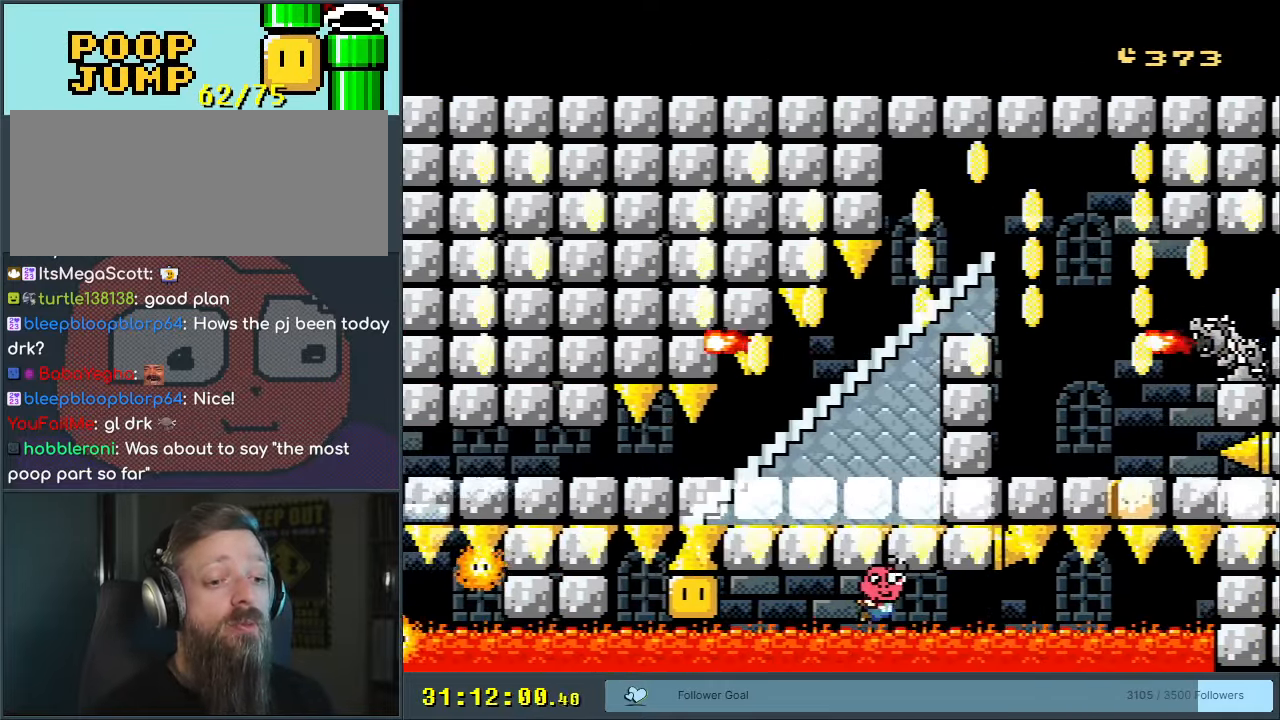
{"buttons": ["DPAD_DOWN", "DPAD_RIGHT"], "events": [[350, "B", "down"], [483, "B", "up"]]}
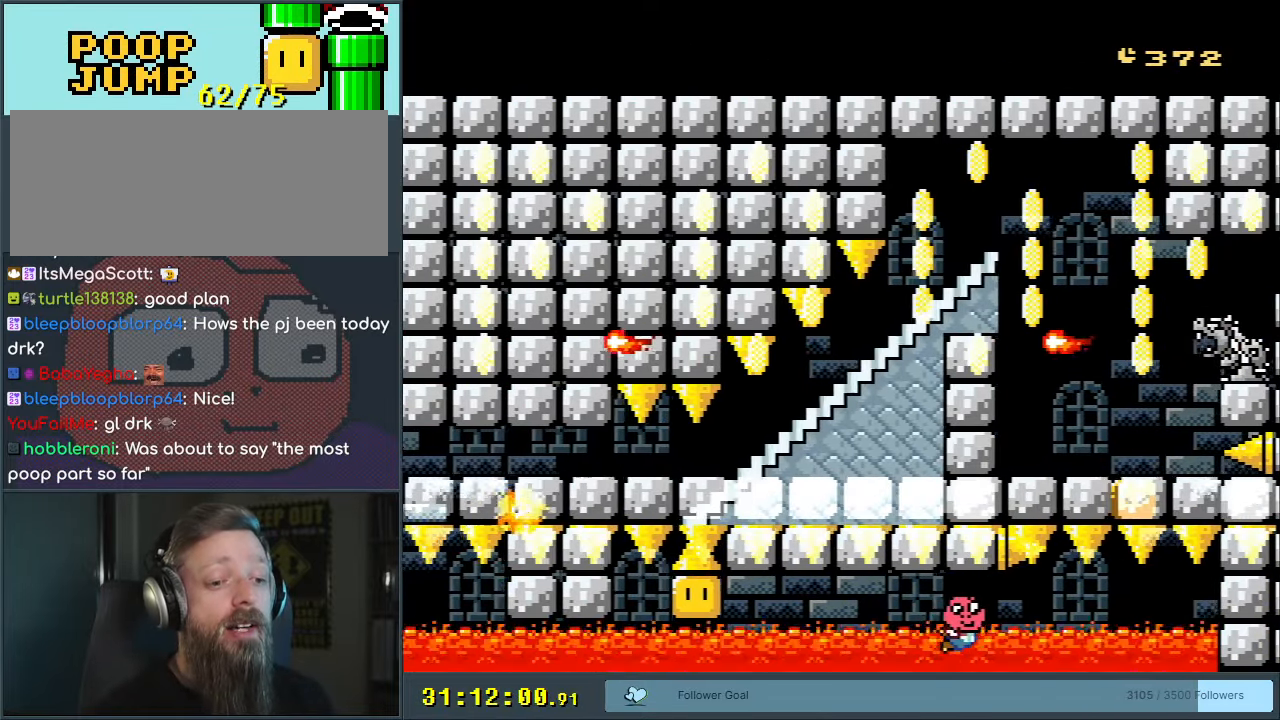
{"buttons": ["DPAD_DOWN", "DPAD_RIGHT"], "events": [[283, "B", "down"], [383, "B", "up"]]}
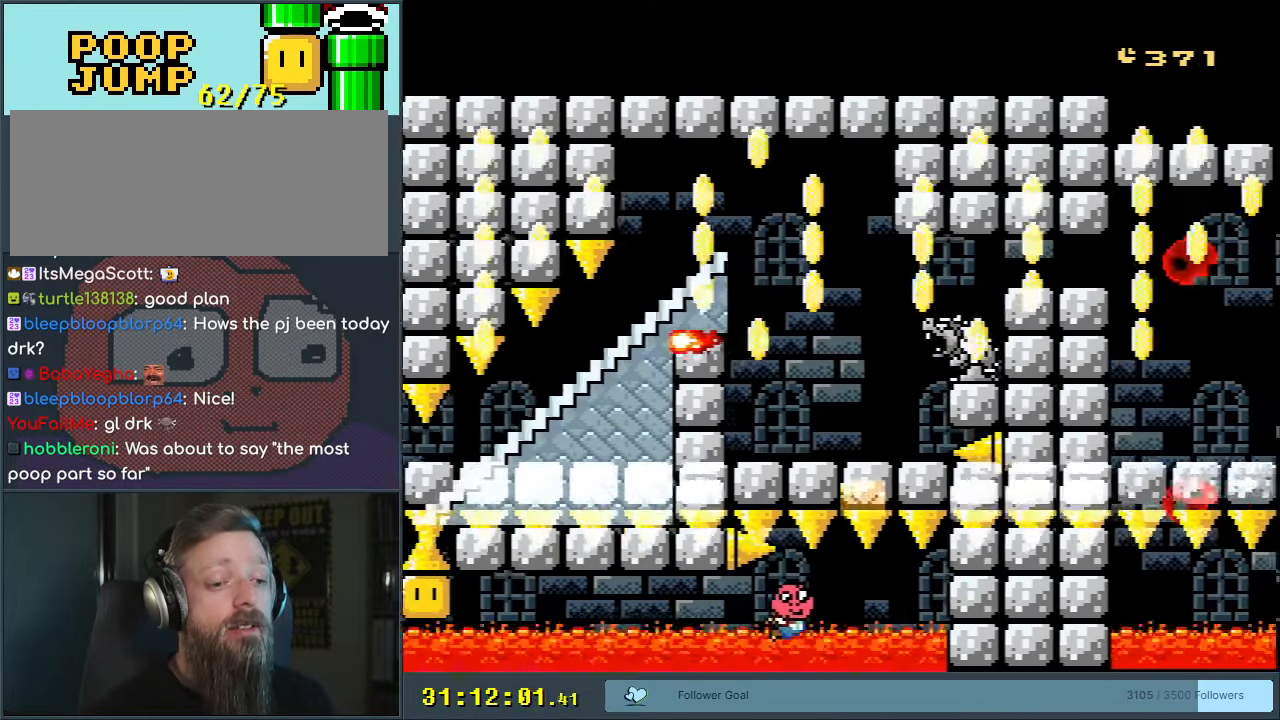
{"buttons": ["DPAD_DOWN"], "events": [[33, "DPAD_DOWN", "up"], [33, "DPAD_RIGHT", "up"], [150, "B", "down"], [250, "B", "up"], [317, "DPAD_DOWN", "down"]]}
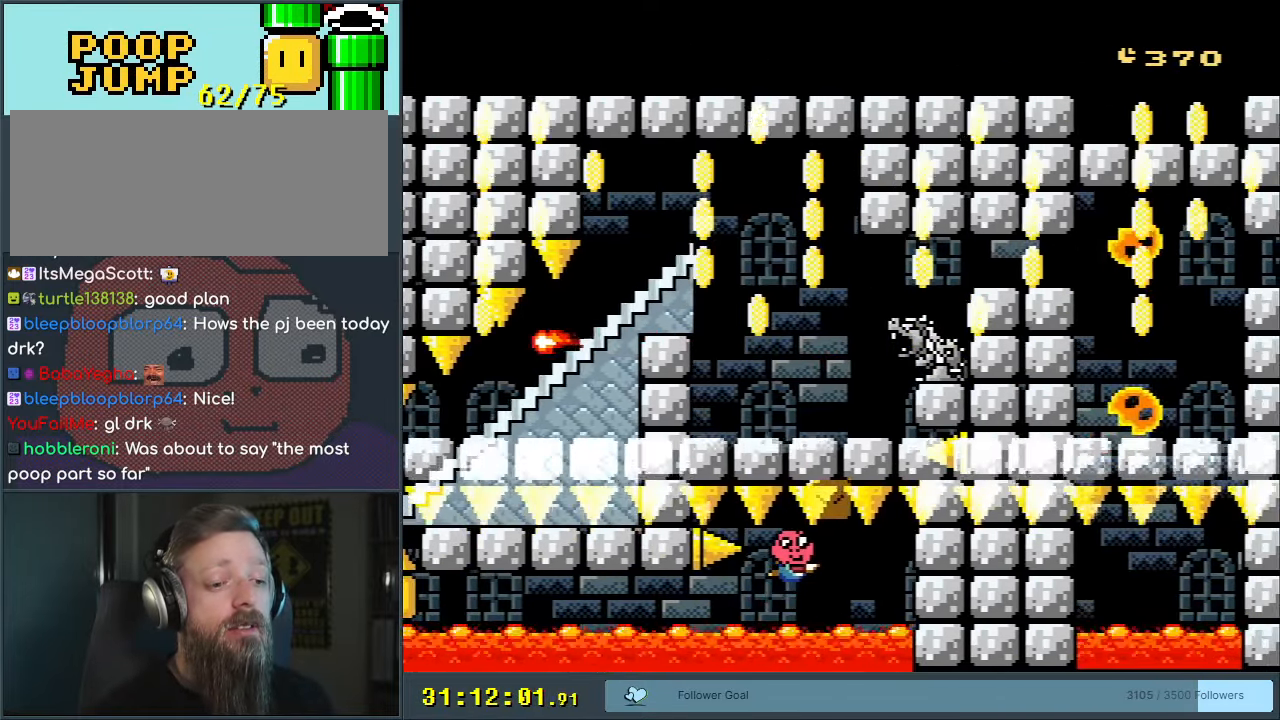
{"buttons": ["B"], "events": [[300, "B", "down"], [417, "B", "up"], [467, "DPAD_DOWN", "up"], [483, "B", "down"]]}
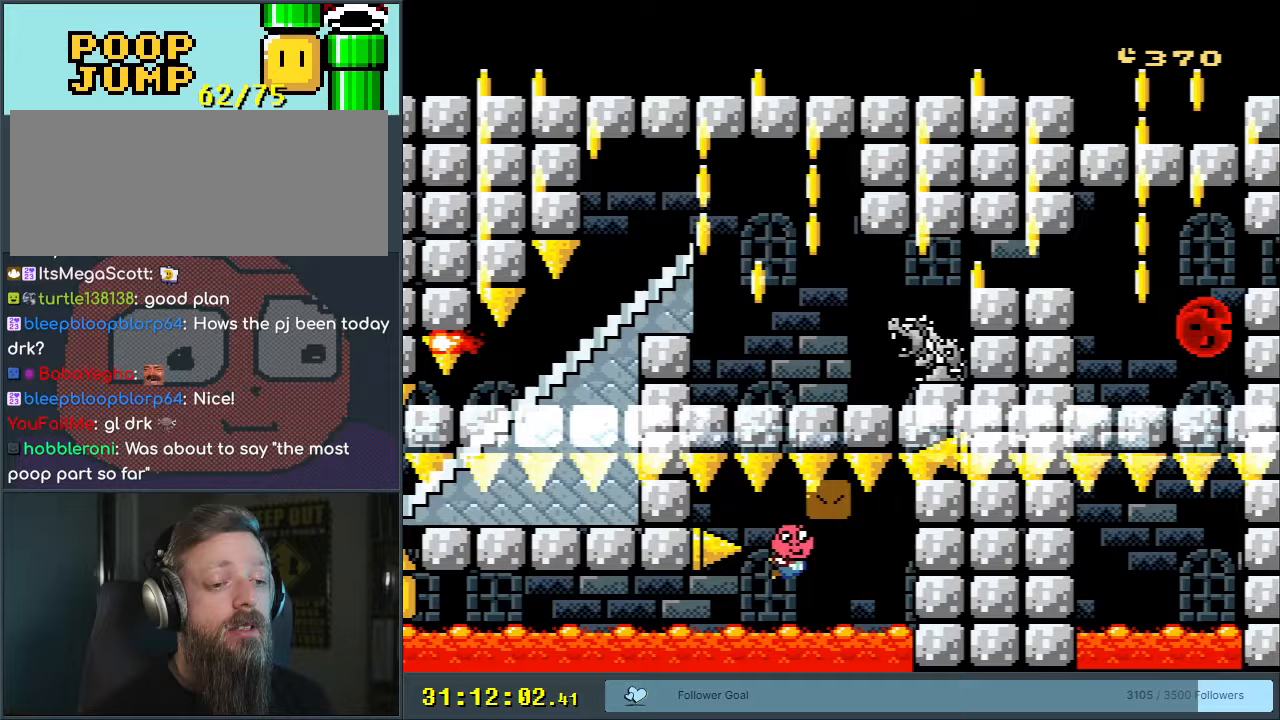
{"buttons": ["DPAD_RIGHT"], "events": [[117, "B", "up"], [117, "DPAD_RIGHT", "down"], [167, "DPAD_DOWN", "down"], [200, "B", "down"], [300, "B", "up"], [367, "B", "down"], [450, "DPAD_DOWN", "up"], [500, "B", "up"]]}
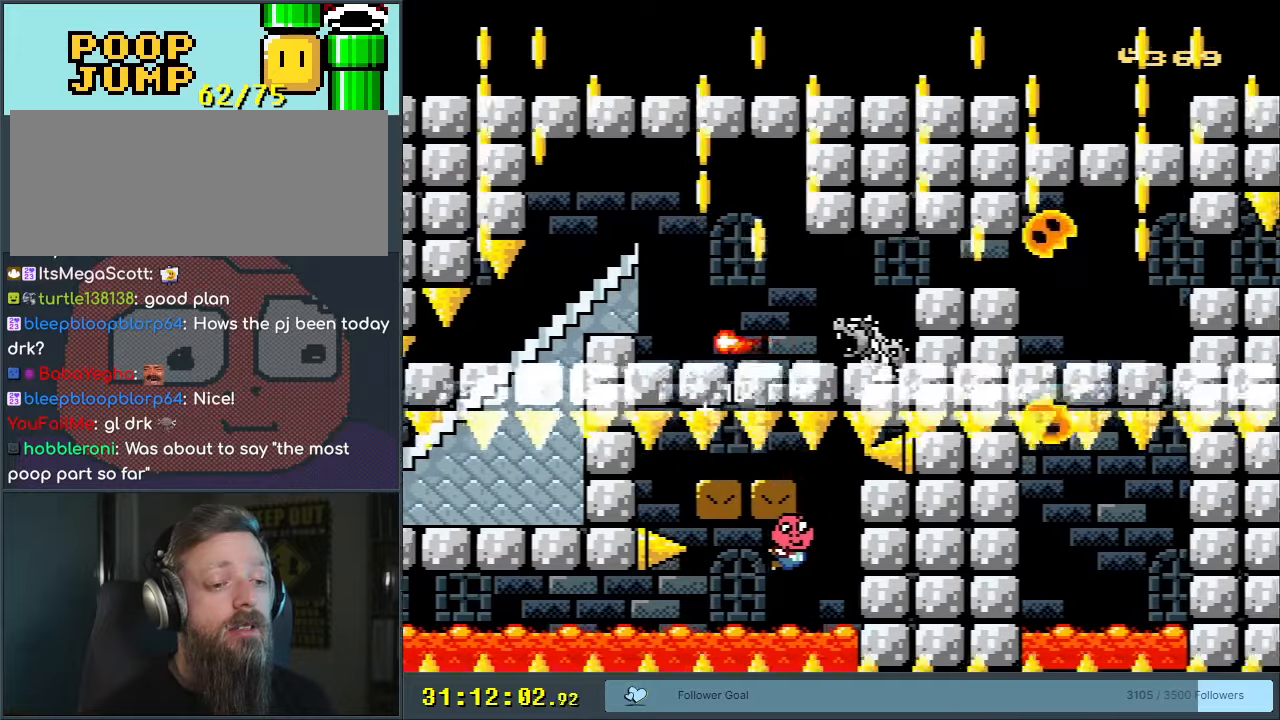
{"buttons": ["B", "DPAD_LEFT"], "events": [[67, "B", "down"], [67, "DPAD_DOWN", "down"], [67, "DPAD_RIGHT", "up"], [117, "DPAD_DOWN", "up"], [117, "DPAD_LEFT", "down"], [200, "B", "up"], [233, "B", "down"], [300, "DPAD_LEFT", "up"], [383, "B", "up"], [467, "B", "down"], [483, "DPAD_LEFT", "down"]]}
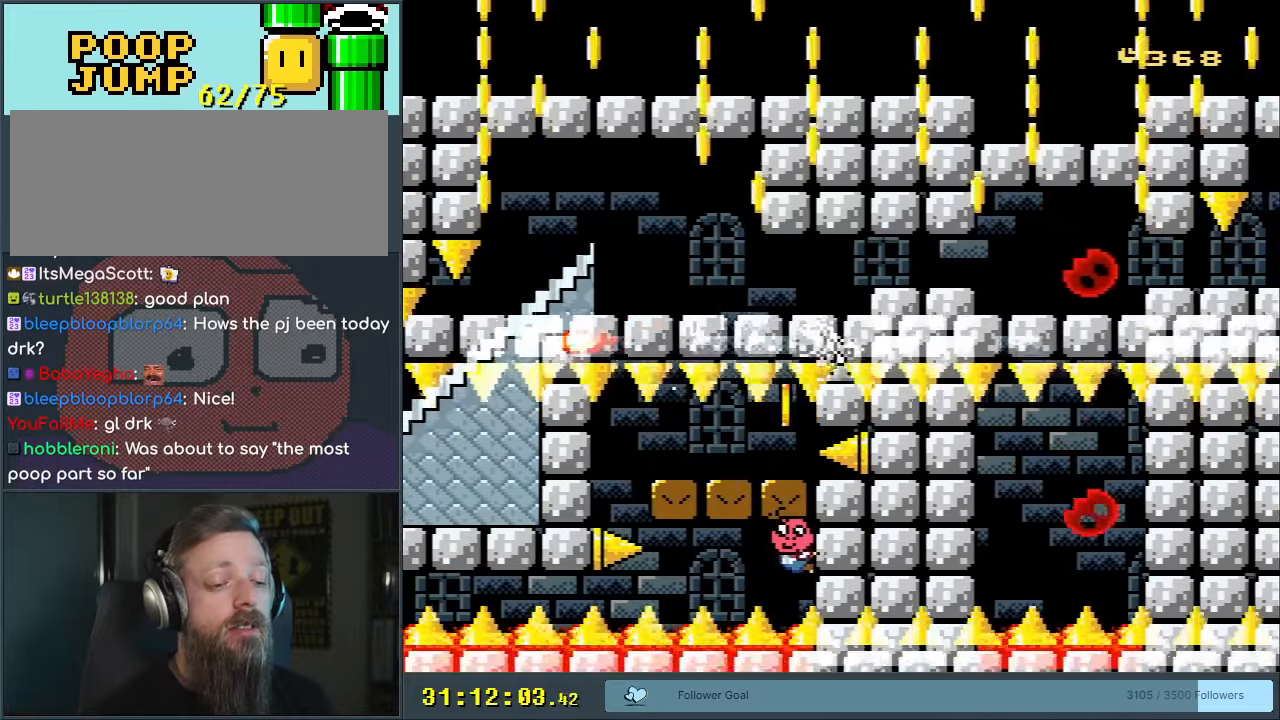
{"buttons": ["B"], "events": [[83, "B", "up"], [150, "B", "down"], [233, "DPAD_LEFT", "up"], [317, "B", "up"], [383, "B", "down"]]}
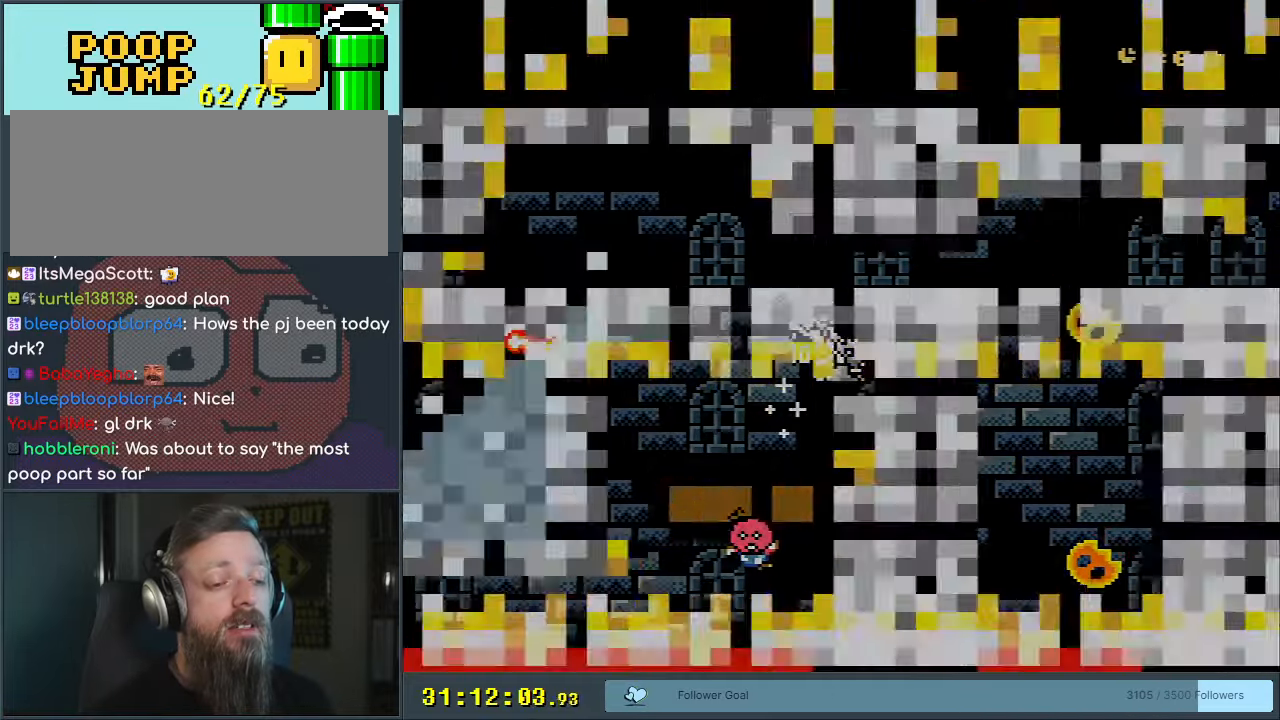
{"buttons": [], "events": [[33, "B", "up"]]}
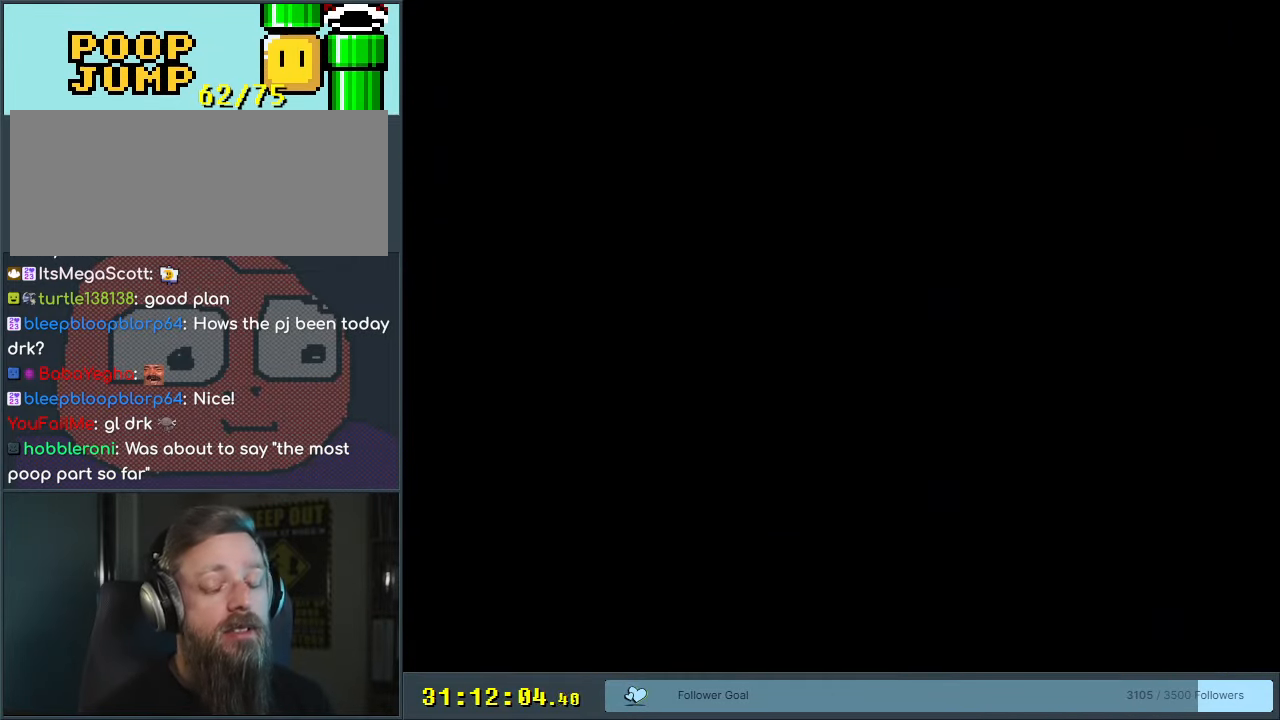
{"buttons": [], "events": []}
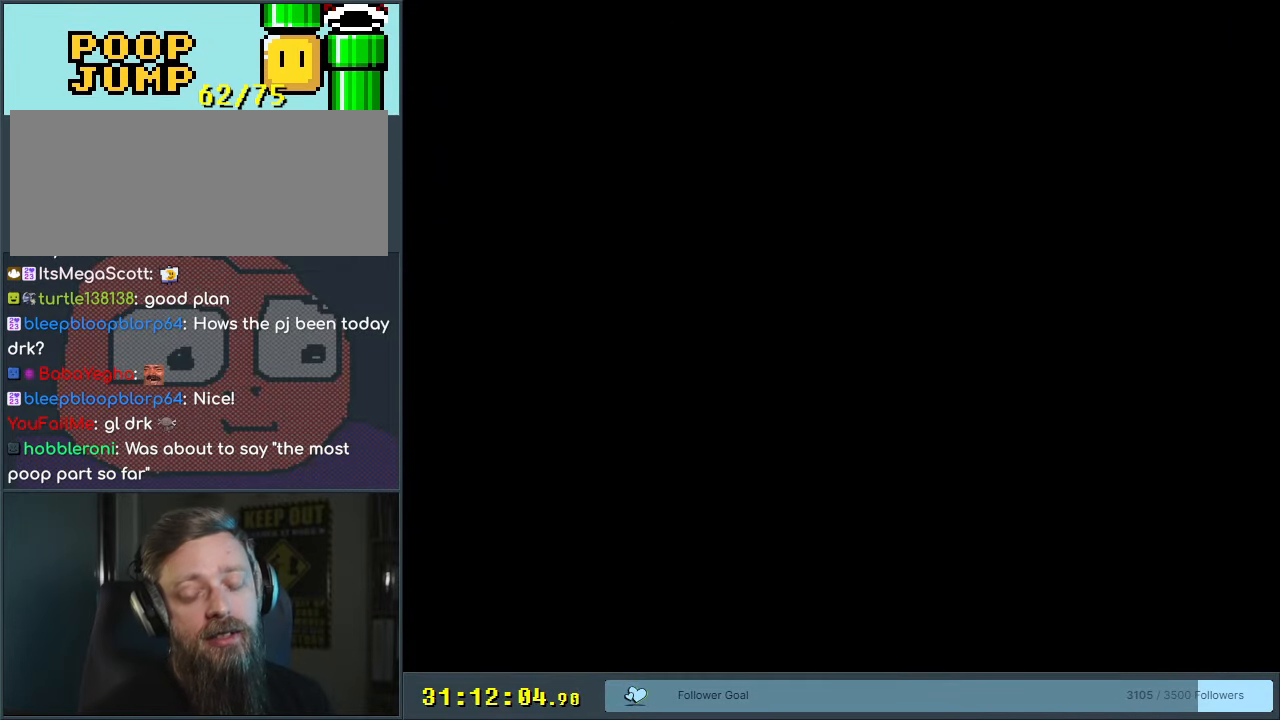
{"buttons": [], "events": []}
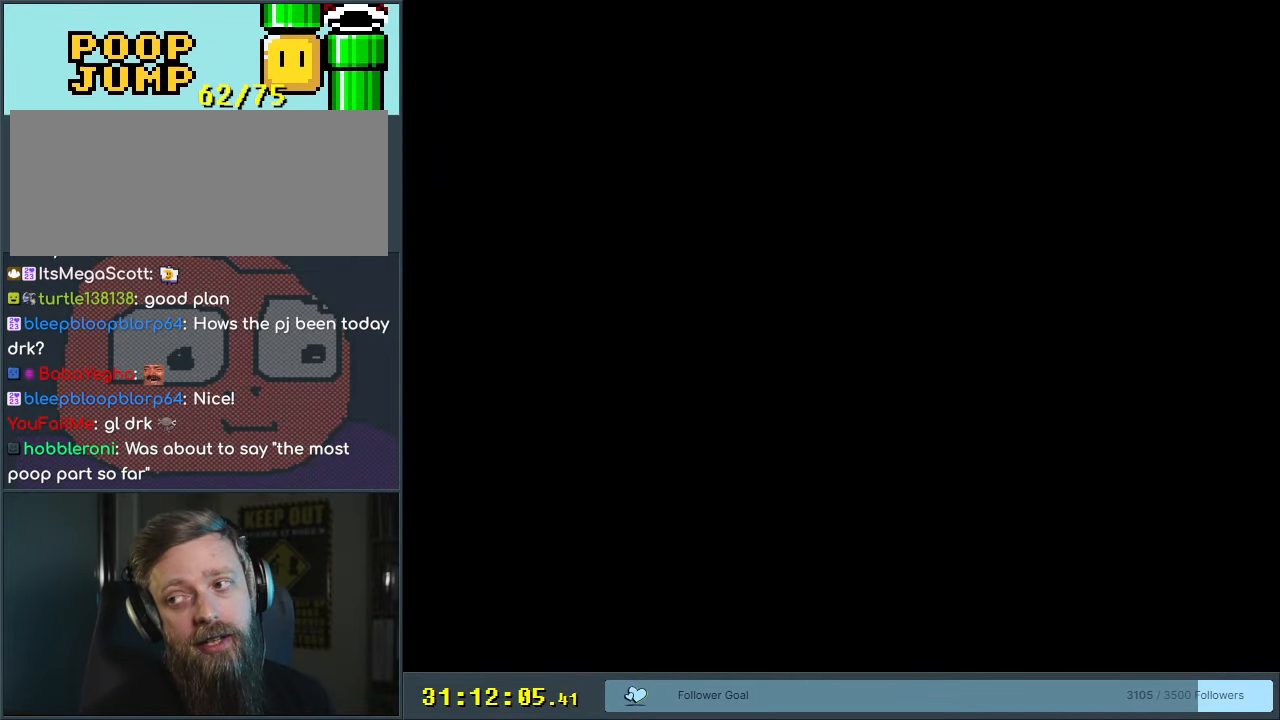
{"buttons": [], "events": []}
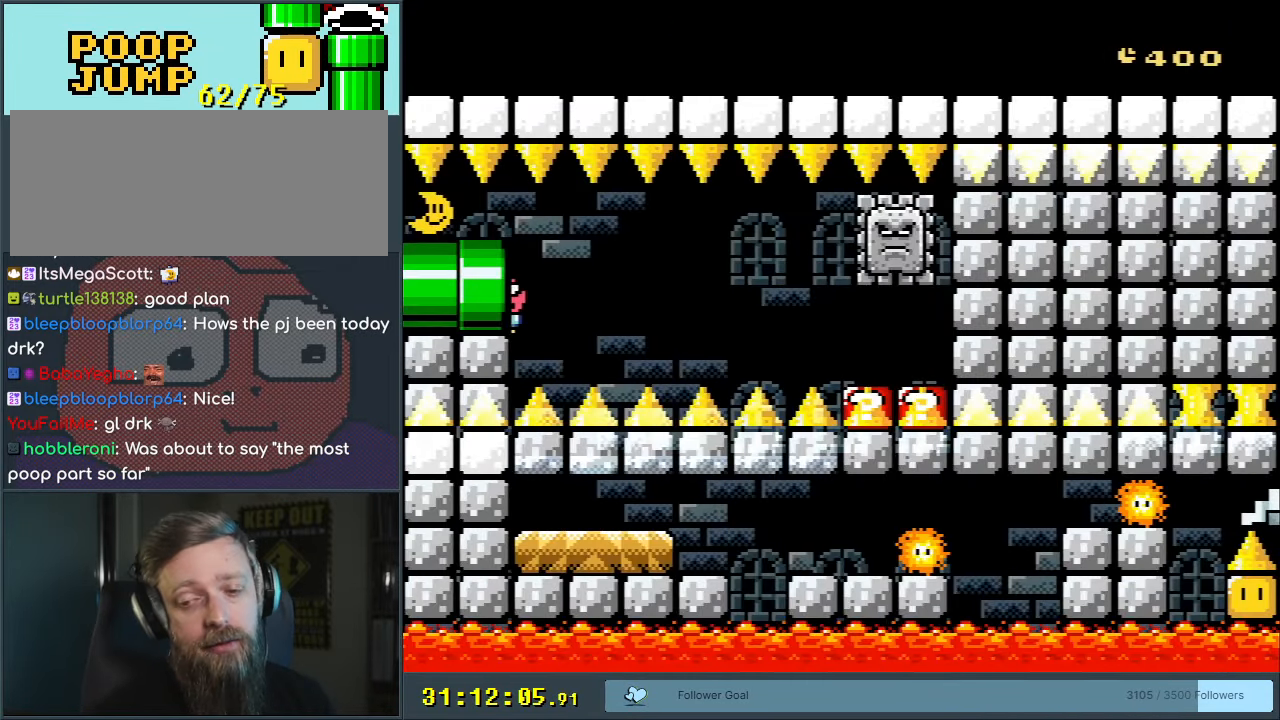
{"buttons": ["DPAD_RIGHT"], "events": [[117, "DPAD_RIGHT", "down"]]}
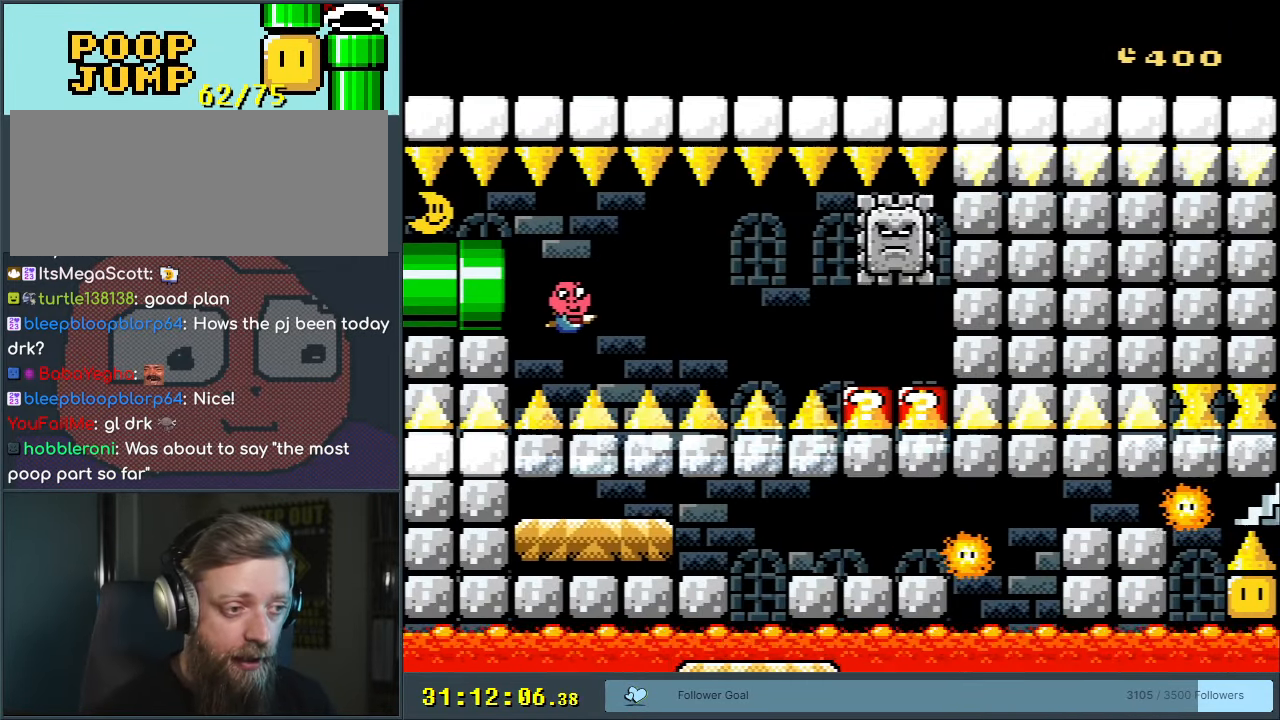
{"buttons": ["DPAD_DOWN", "DPAD_RIGHT"], "events": [[83, "DPAD_DOWN", "down"], [233, "B", "down"], [367, "B", "up"]]}
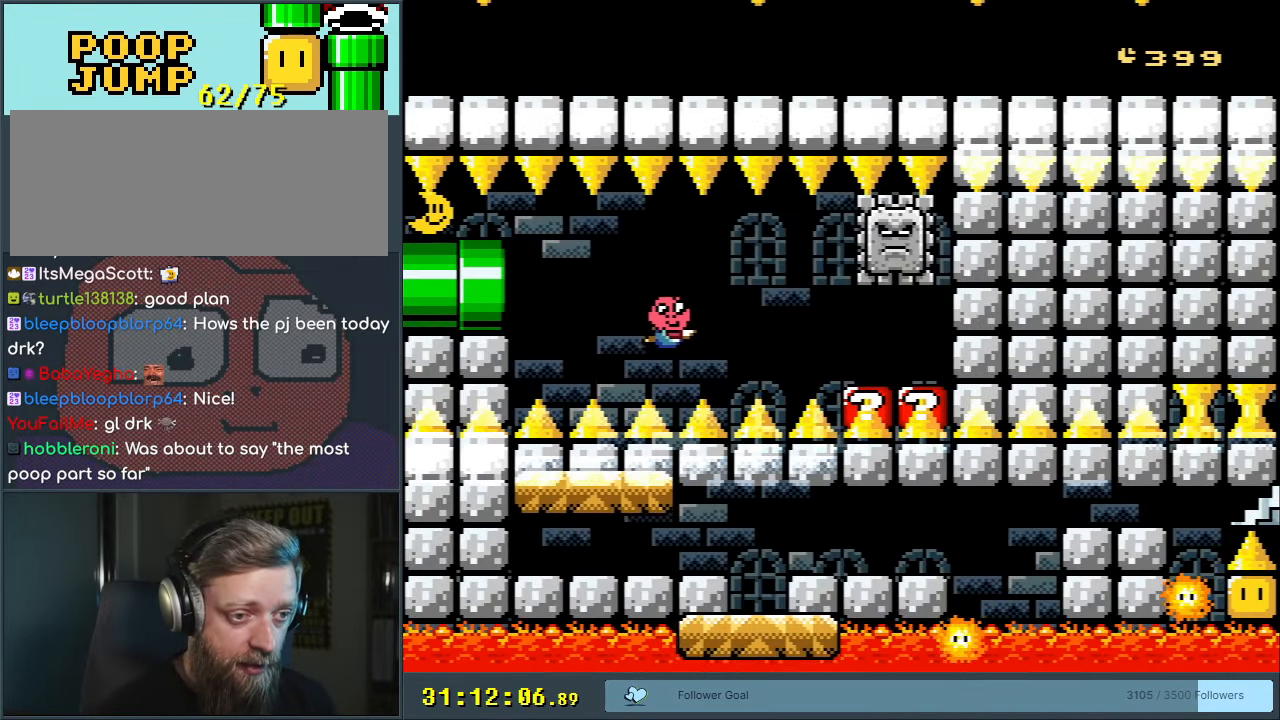
{"buttons": ["B", "DPAD_DOWN"], "events": [[500, "B", "down"], [500, "DPAD_RIGHT", "up"]]}
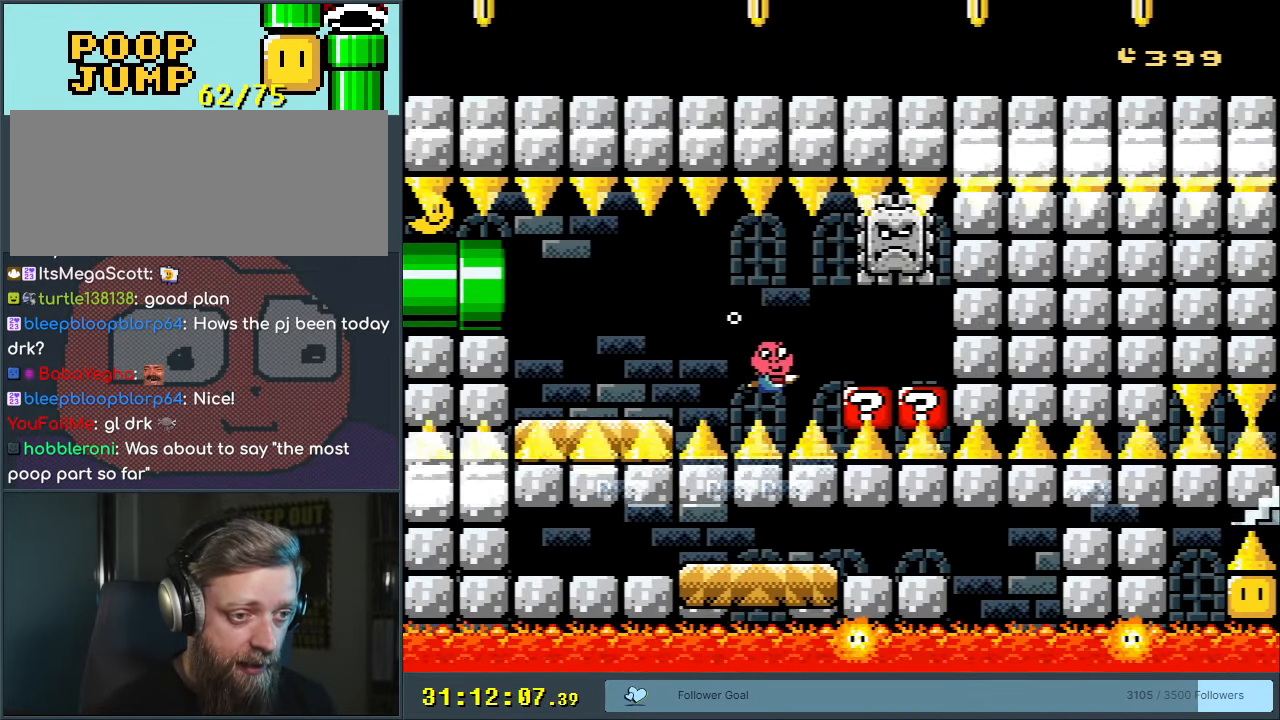
{"buttons": ["Y"], "events": [[17, "DPAD_LEFT", "down"], [133, "B", "up"], [400, "DPAD_DOWN", "up"], [400, "DPAD_LEFT", "up"], [400, "Y", "down"]]}
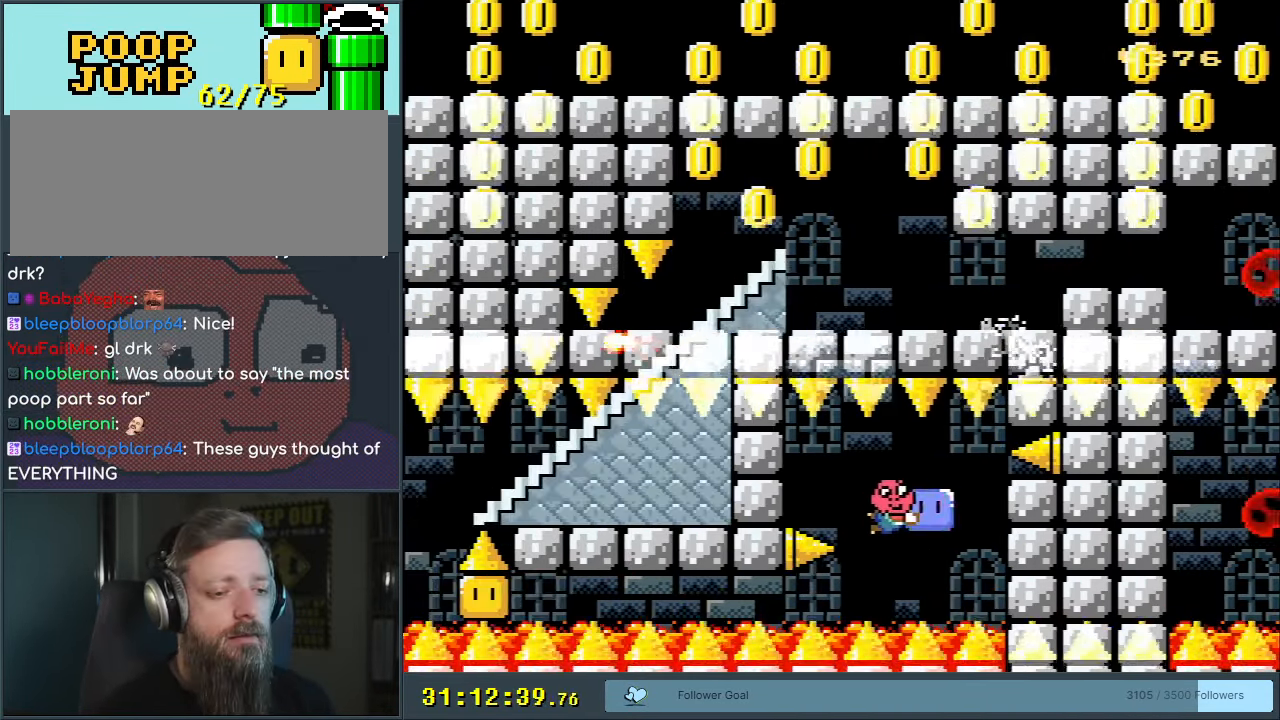
{"buttons": ["Y", "DPAD_LEFT"], "events": [[200, "DPAD_LEFT", "down"], [267, "DPAD_DOWN", "down"], [300, "DPAD_LEFT", "up"], [383, "DPAD_LEFT", "down"], [433, "DPAD_DOWN", "up"]]}
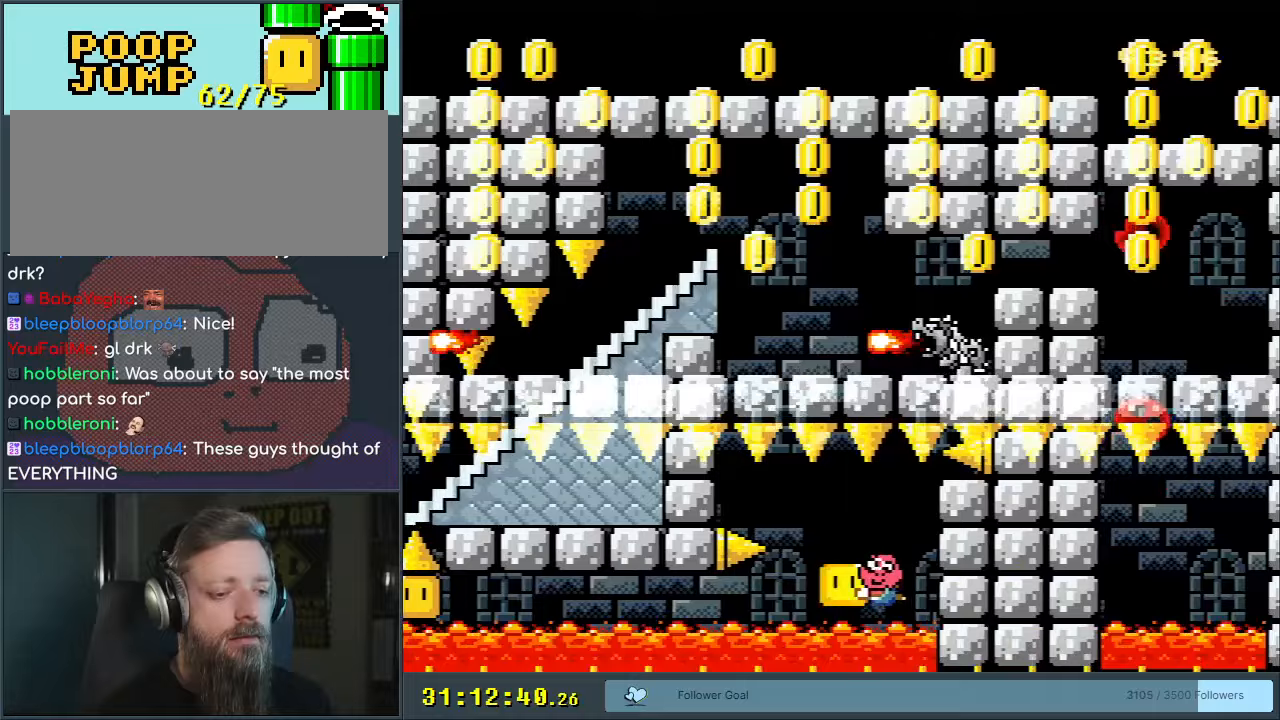
{"buttons": ["Y", "DPAD_LEFT"], "events": [[150, "DPAD_LEFT", "up"], [267, "DPAD_LEFT", "down"], [350, "DPAD_LEFT", "up"], [467, "DPAD_LEFT", "down"]]}
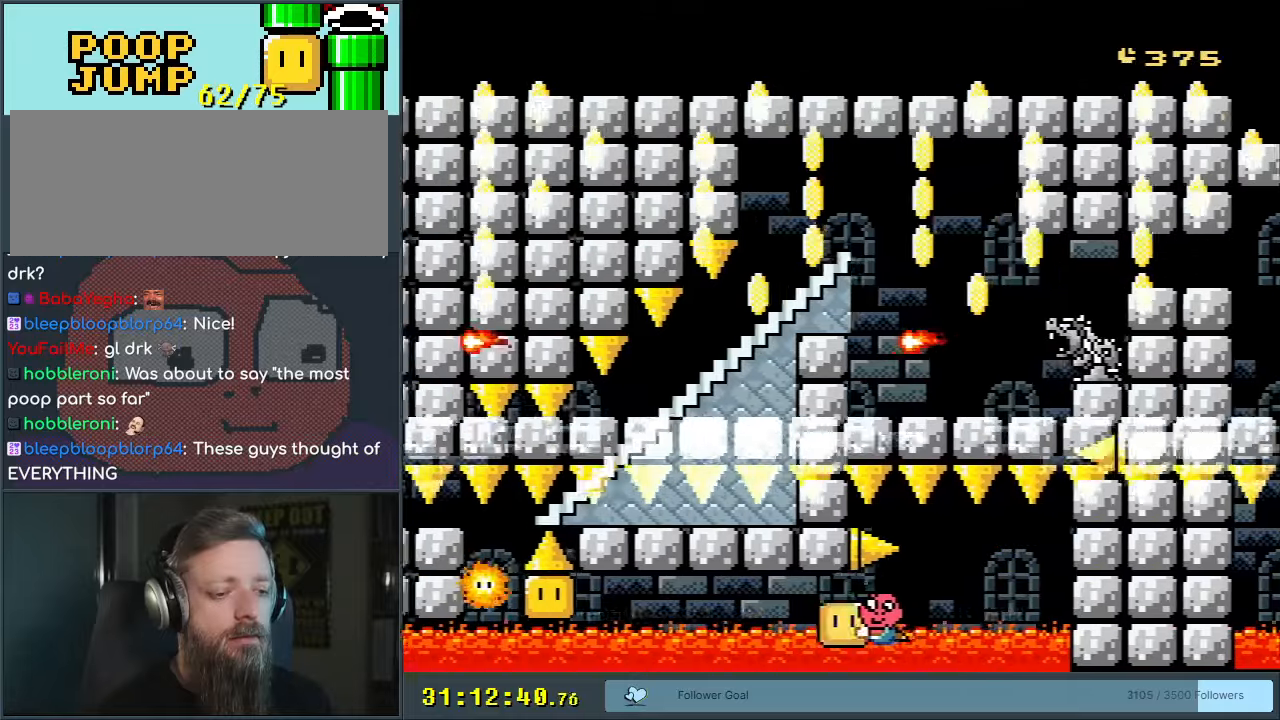
{"buttons": ["Y", "DPAD_LEFT"], "events": [[100, "DPAD_LEFT", "up"], [483, "DPAD_LEFT", "down"]]}
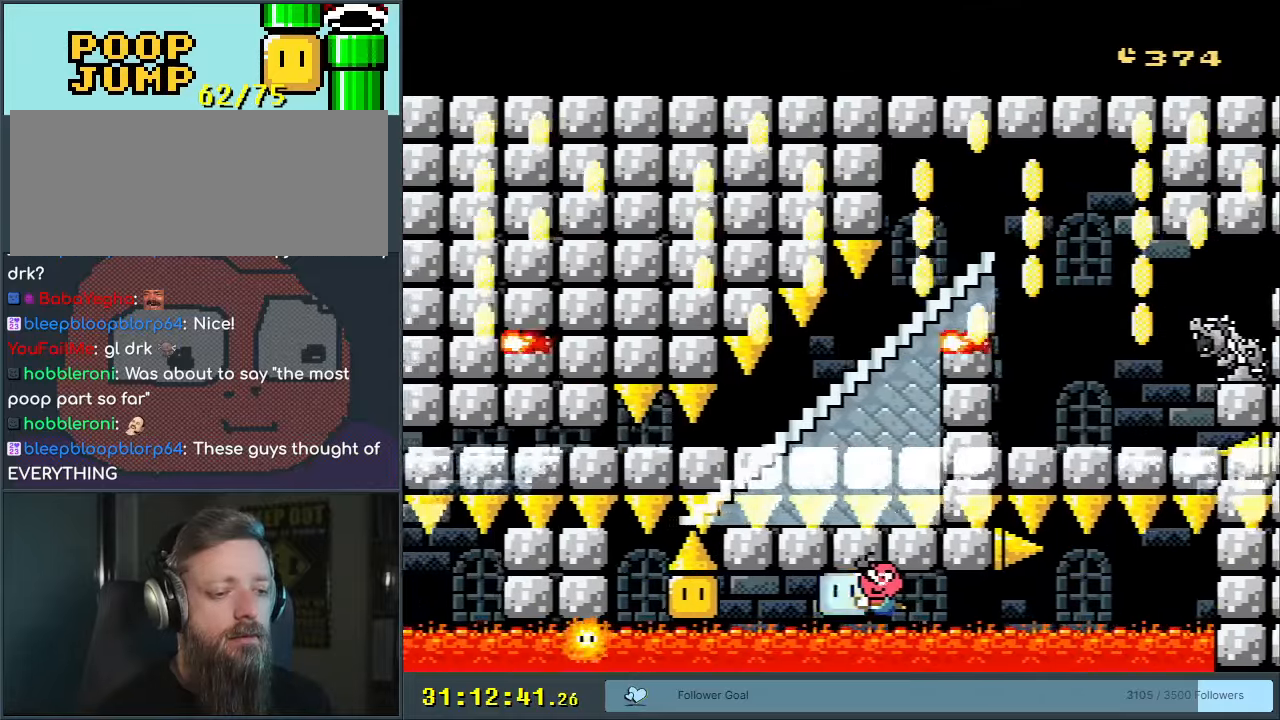
{"buttons": ["DPAD_DOWN"], "events": [[150, "Y", "up"], [217, "DPAD_LEFT", "up"], [300, "DPAD_DOWN", "down"], [350, "B", "down"], [467, "B", "up"]]}
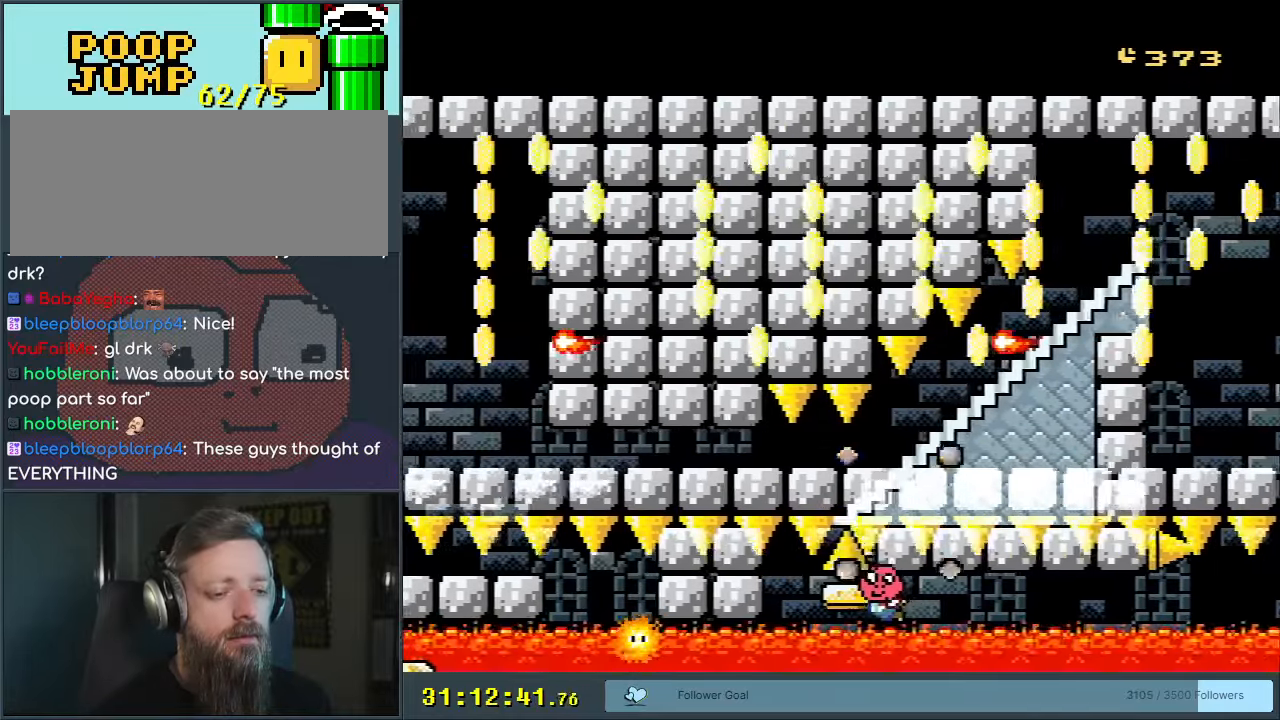
{"buttons": ["DPAD_DOWN"], "events": [[100, "DPAD_RIGHT", "down"], [333, "DPAD_RIGHT", "up"], [383, "B", "down"], [500, "B", "up"]]}
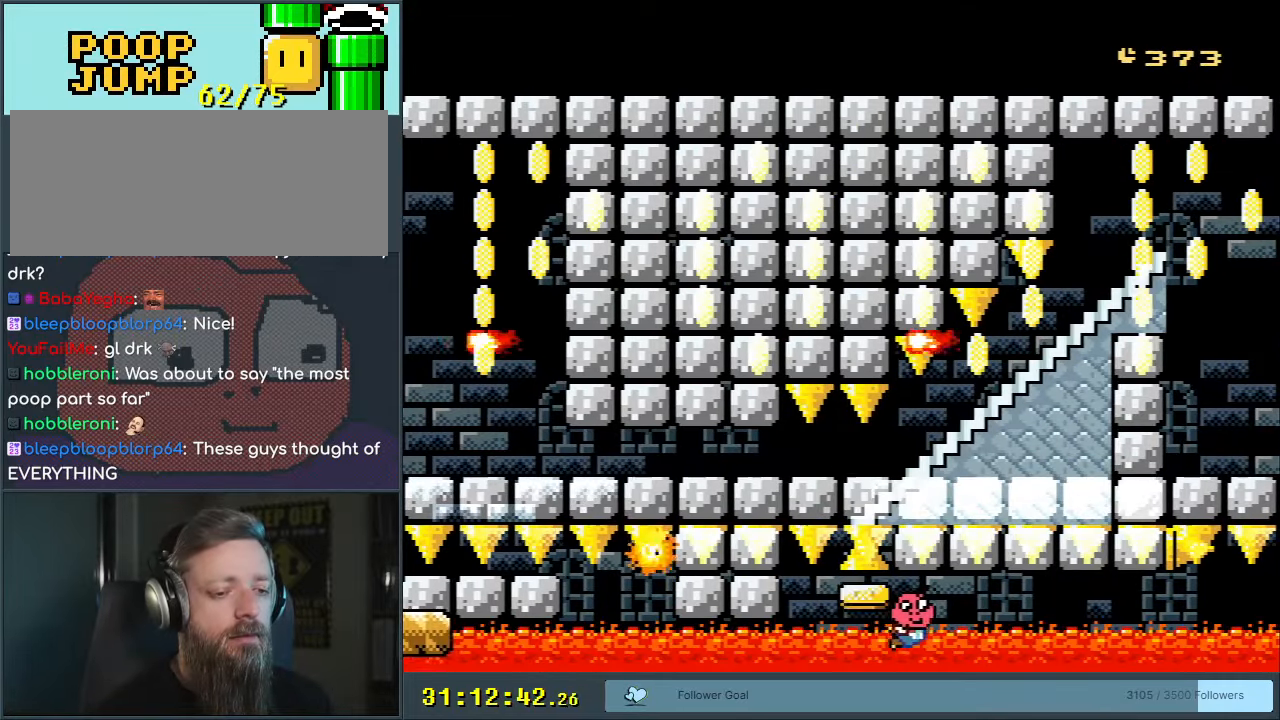
{"buttons": ["DPAD_DOWN"], "events": [[267, "B", "down"], [383, "B", "up"]]}
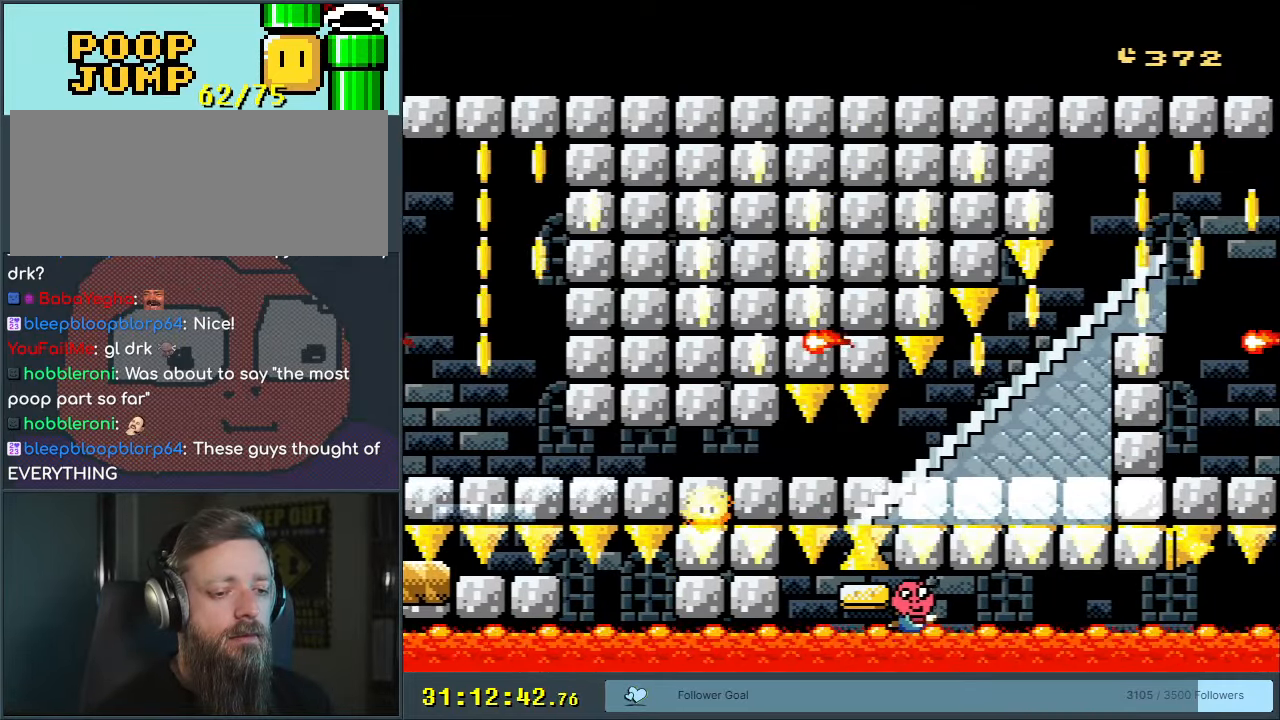
{"buttons": ["DPAD_DOWN"], "events": [[217, "B", "down"], [317, "B", "up"]]}
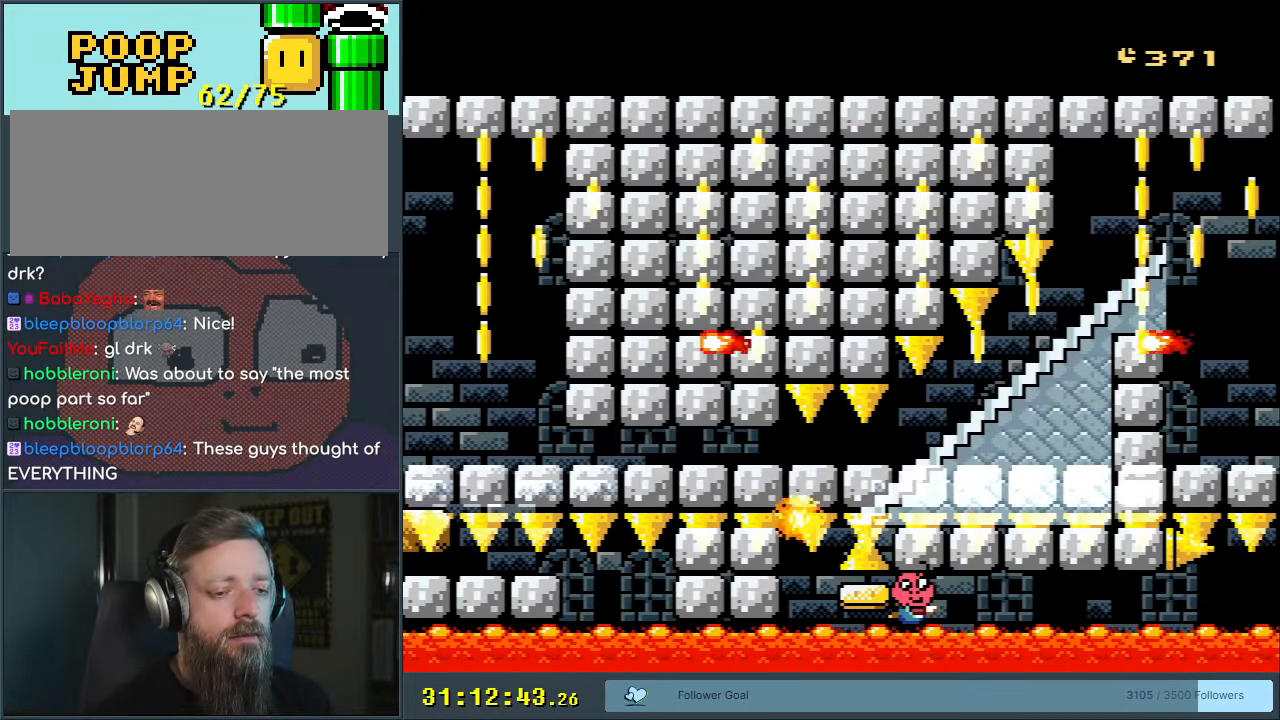
{"buttons": ["DPAD_DOWN"], "events": [[217, "B", "down"], [300, "B", "up"]]}
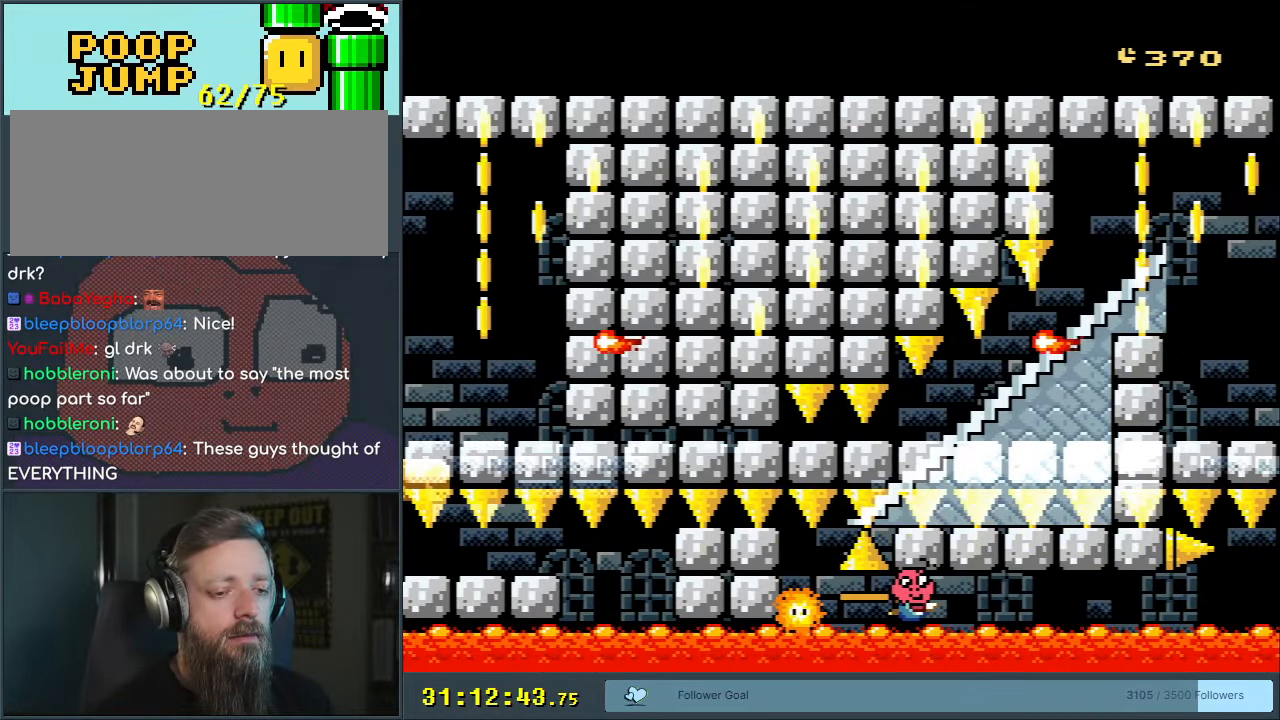
{"buttons": ["DPAD_DOWN", "DPAD_LEFT"], "events": [[33, "DPAD_LEFT", "down"], [333, "B", "down"], [433, "B", "up"]]}